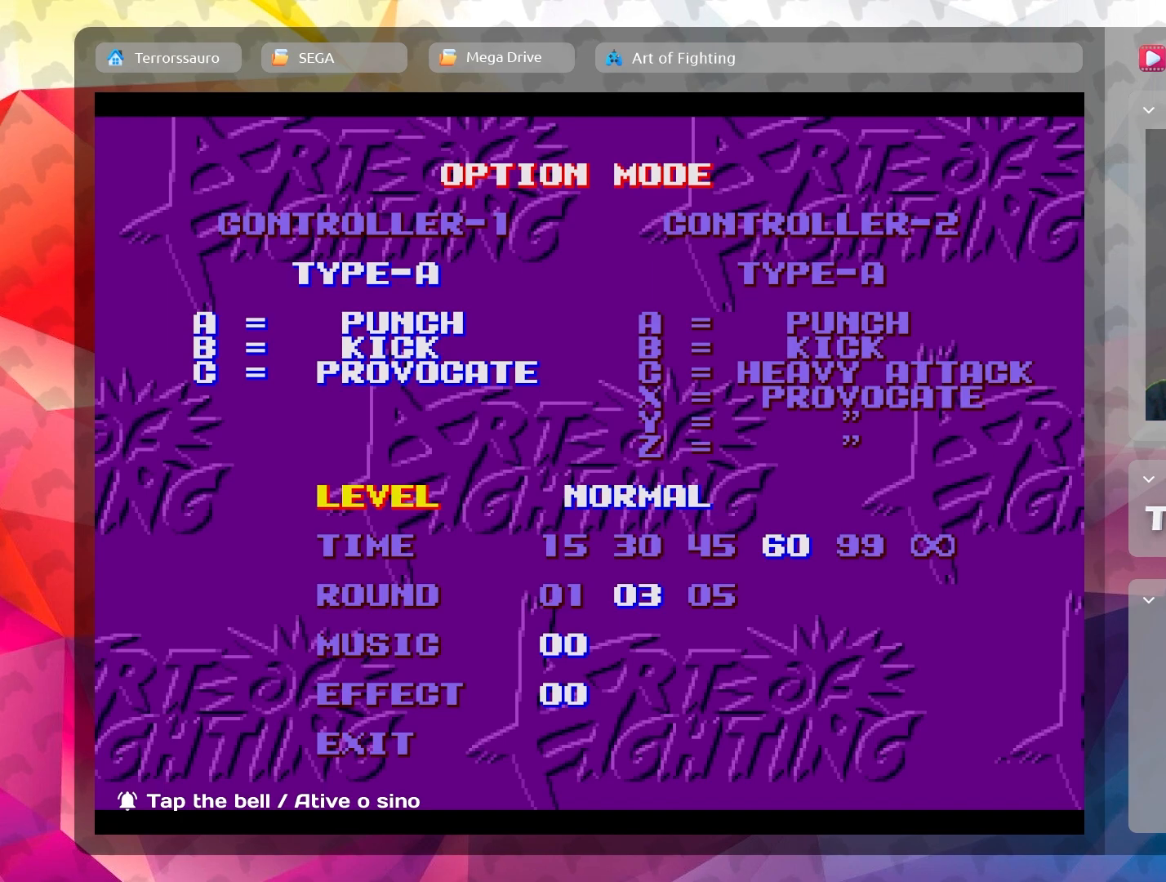
Gameplay with a controller (Xbox layout); each line is a JSON object with the inputs held at the frame after it. "events" lists button and stick changes between this image and that frame as [ms after this image, input, new state], when the widget could be followed in between. Not read: L3 R3 right_stick.
{"buttons": [], "left_stick": "up-left", "events": [[433, "left_stick", "up-left"]]}
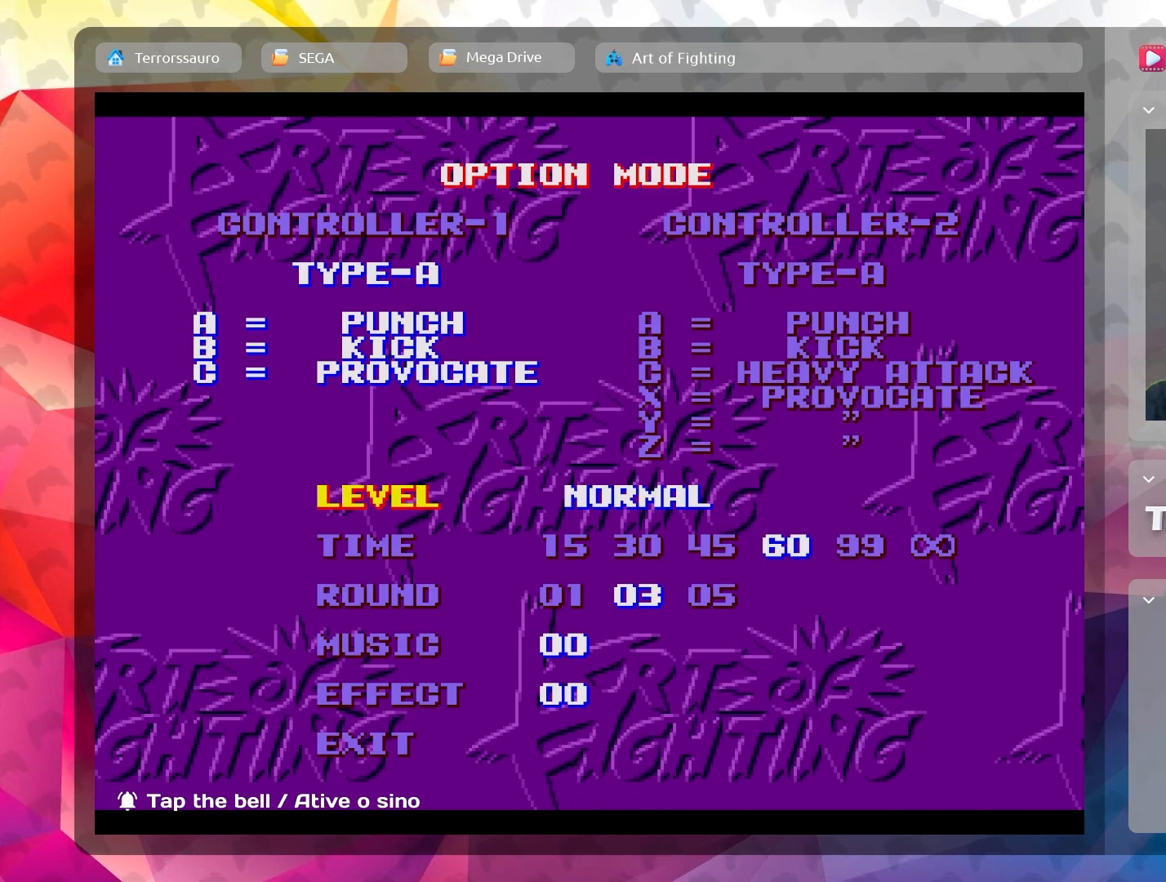
{"buttons": [], "left_stick": "right", "events": [[150, "left_stick", "center"], [500, "left_stick", "right"]]}
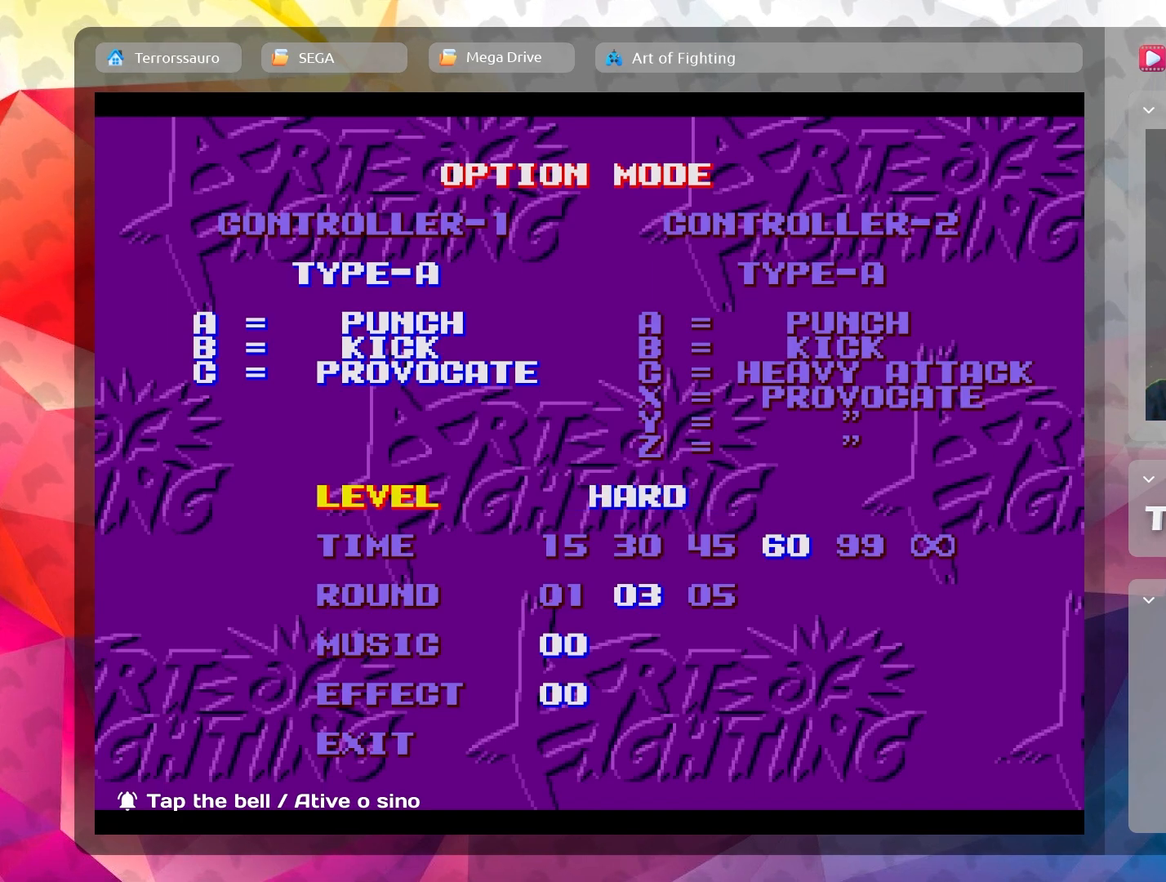
{"buttons": [], "left_stick": "down", "events": [[183, "left_stick", "center"], [467, "left_stick", "down"]]}
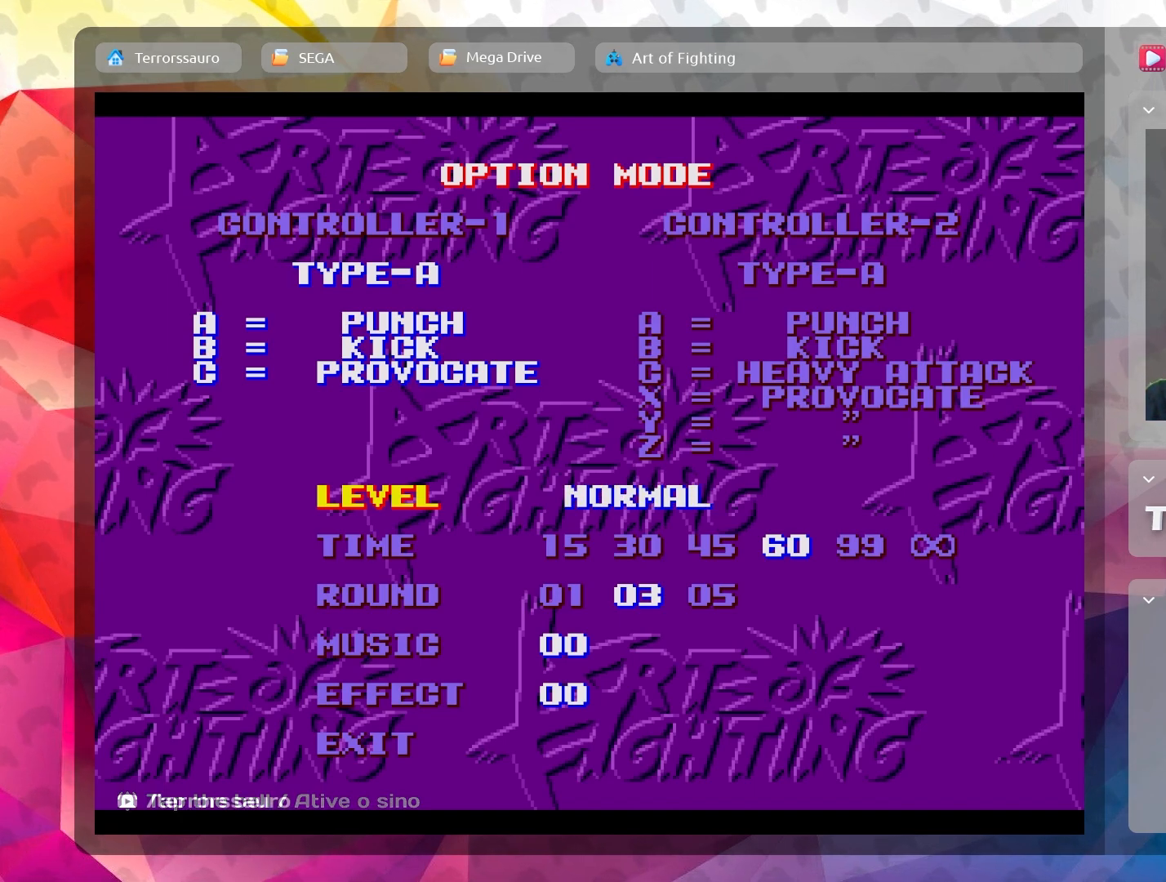
{"buttons": [], "left_stick": "center", "events": [[150, "left_stick", "center"]]}
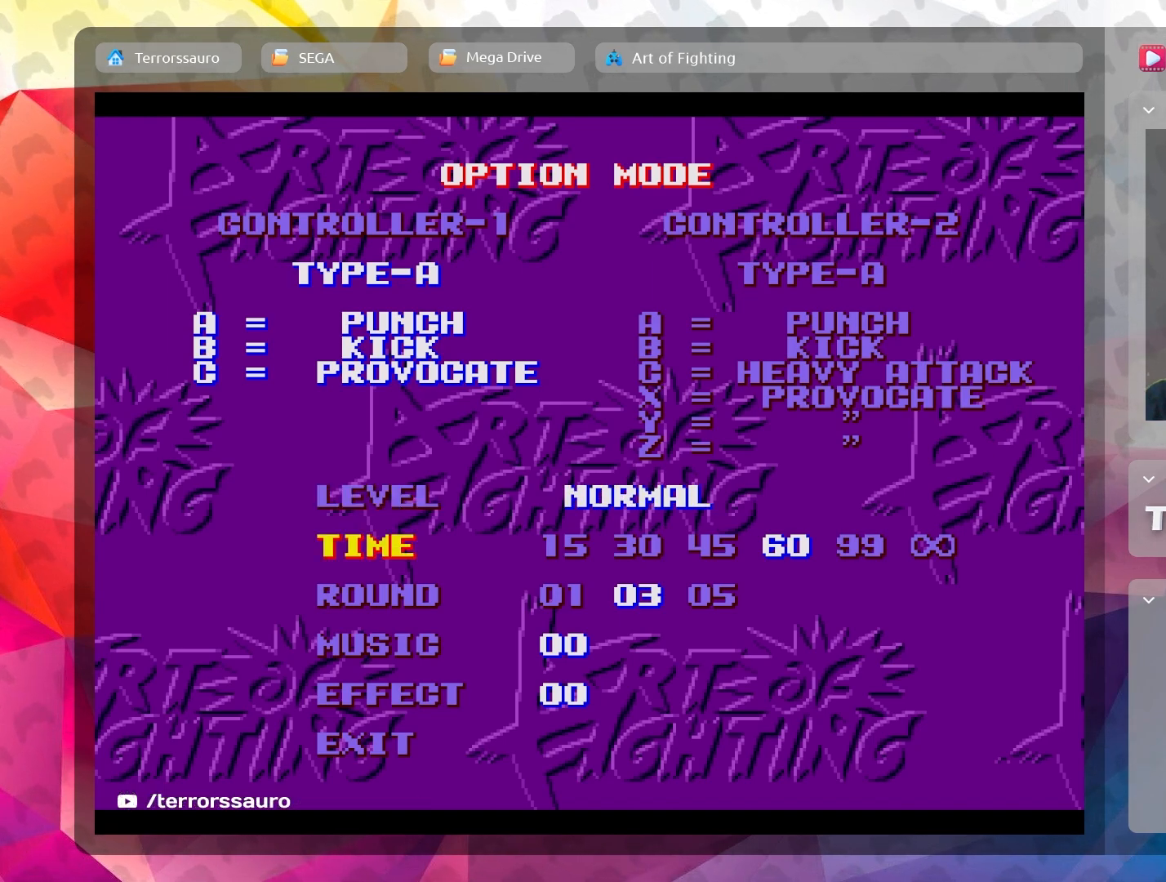
{"buttons": [], "left_stick": "center", "events": []}
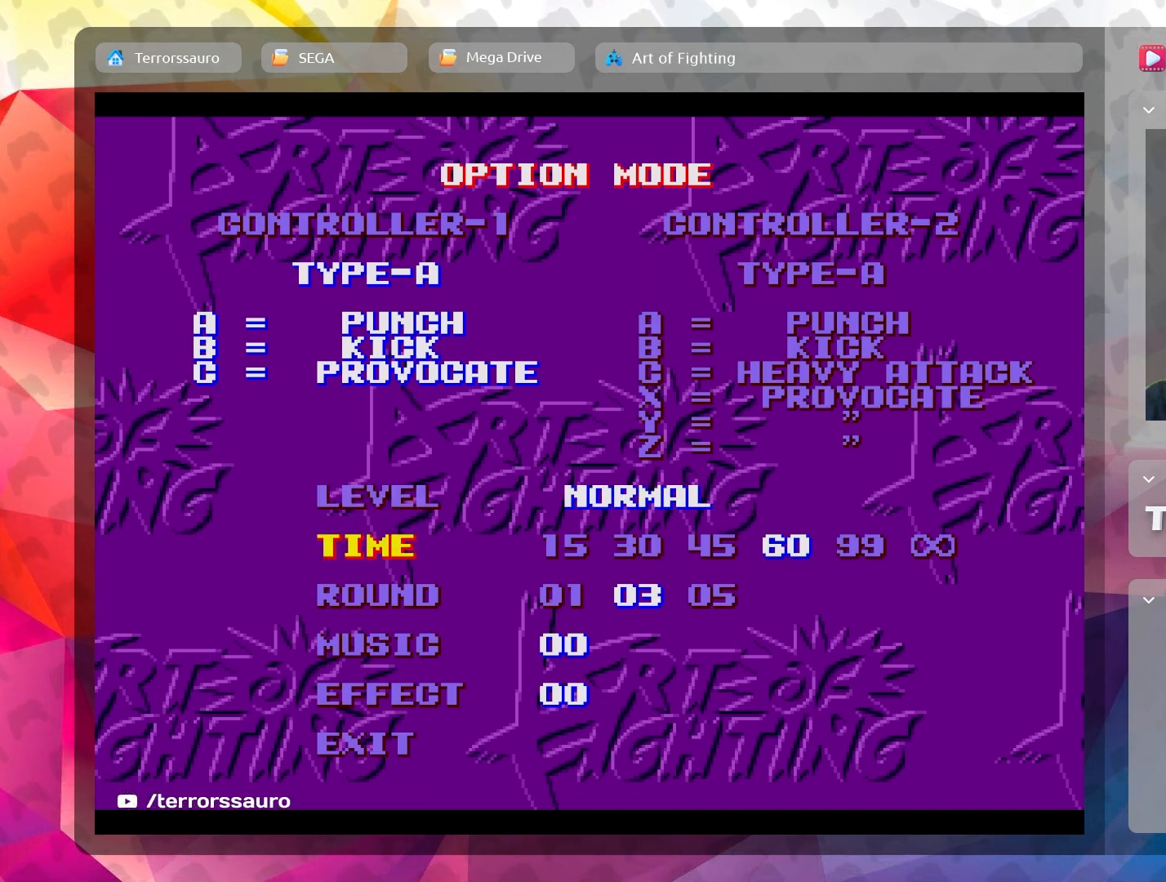
{"buttons": [], "left_stick": "center", "events": [[283, "left_stick", "right"], [483, "left_stick", "center"]]}
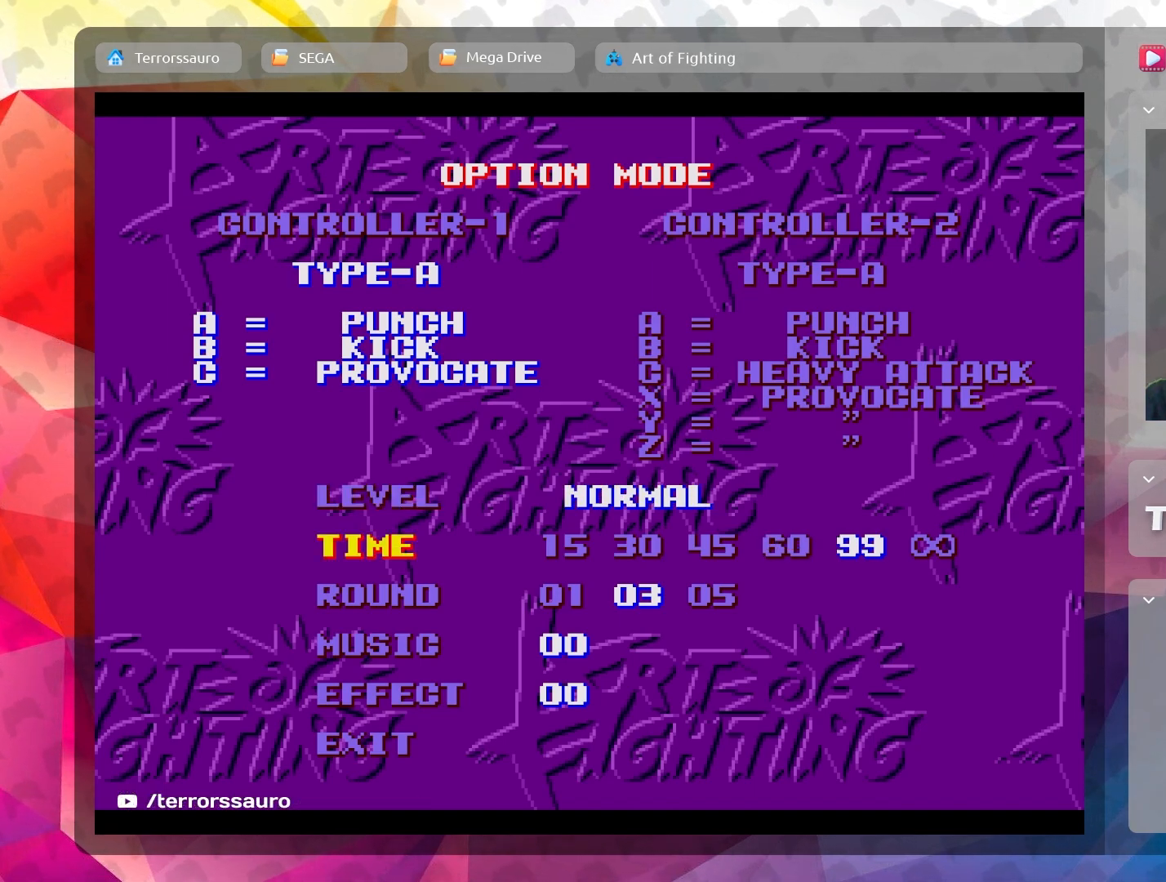
{"buttons": [], "left_stick": "center", "events": [[117, "left_stick", "right"], [267, "left_stick", "center"]]}
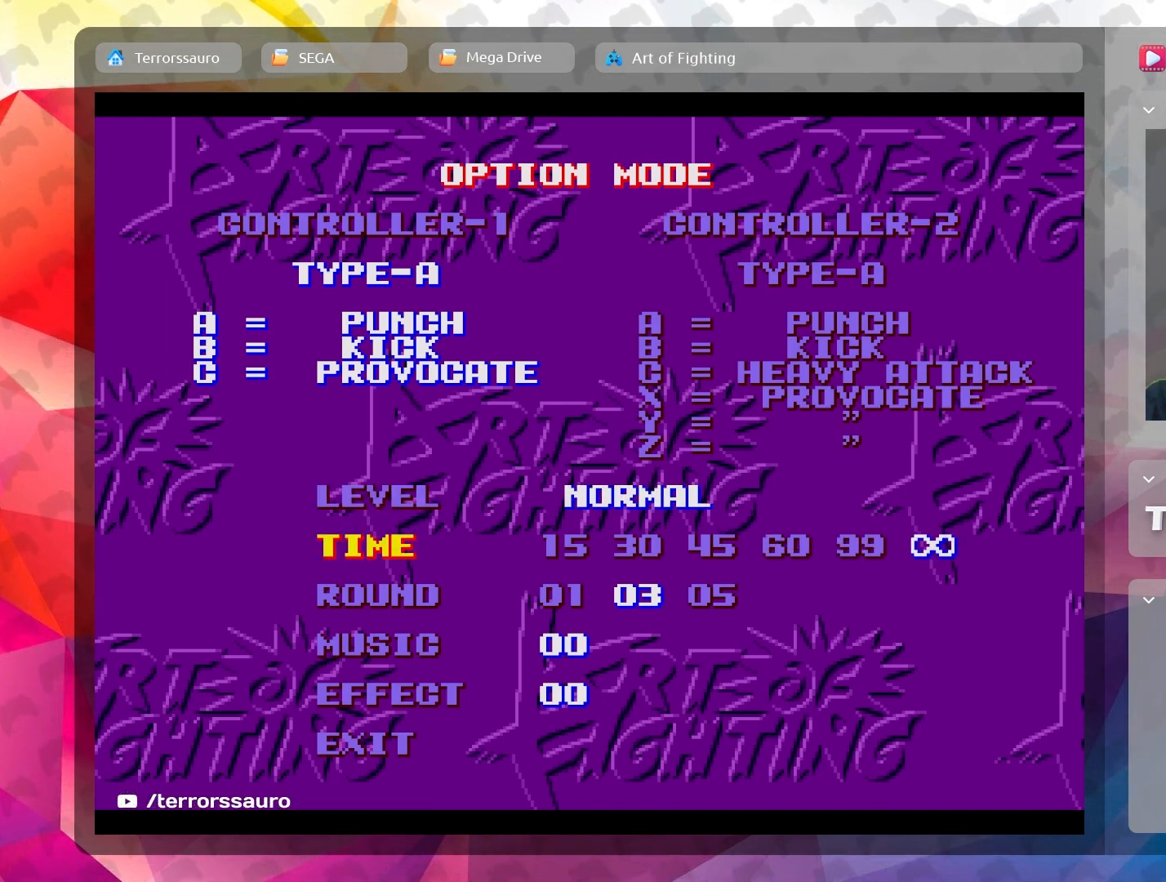
{"buttons": [], "left_stick": "center", "events": [[117, "left_stick", "left"], [317, "left_stick", "center"]]}
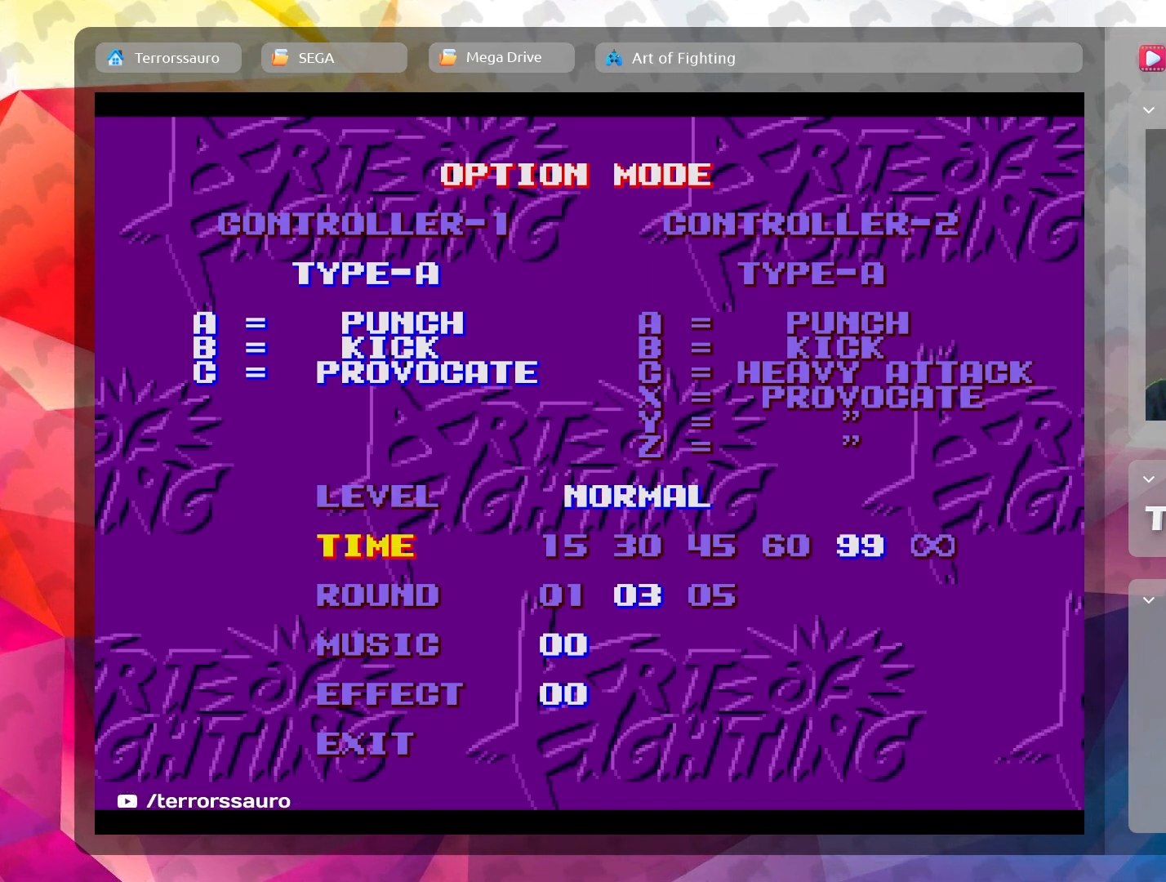
{"buttons": [], "left_stick": "center", "events": []}
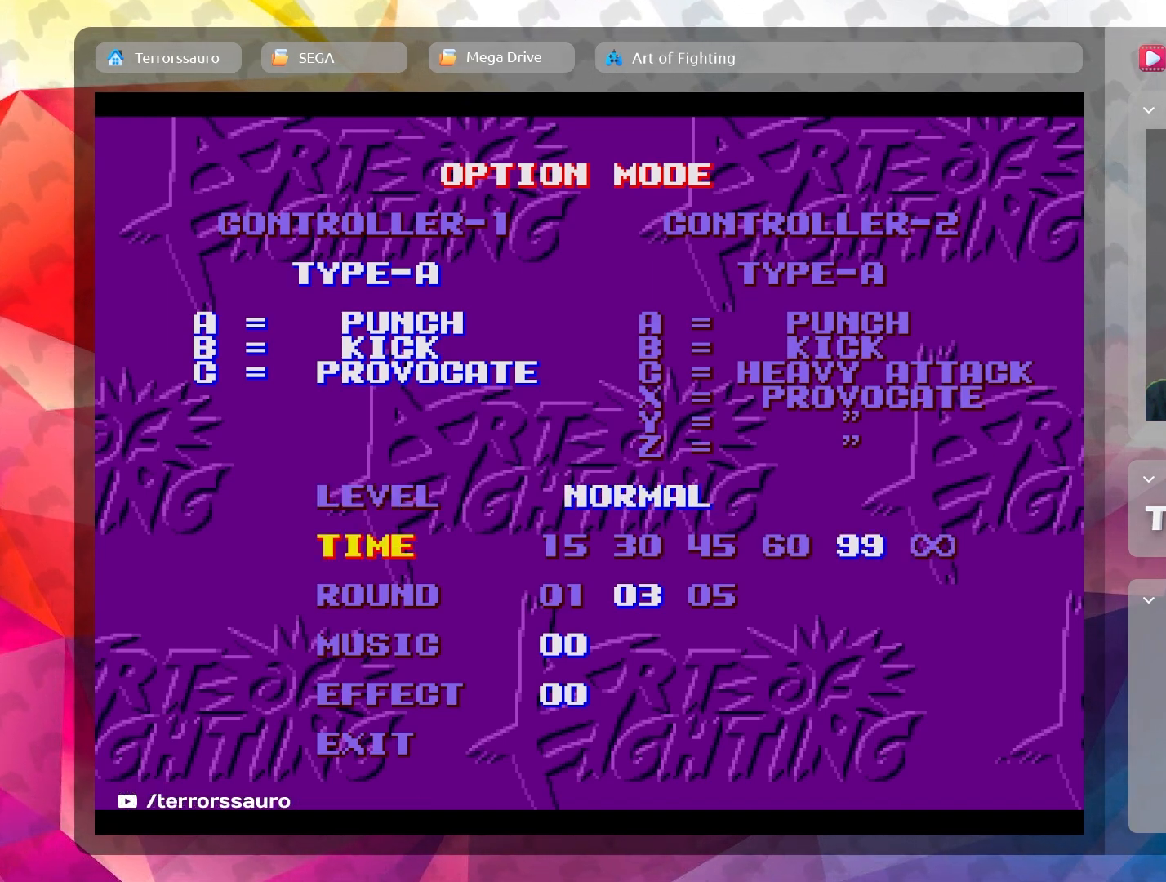
{"buttons": [], "left_stick": "center", "events": []}
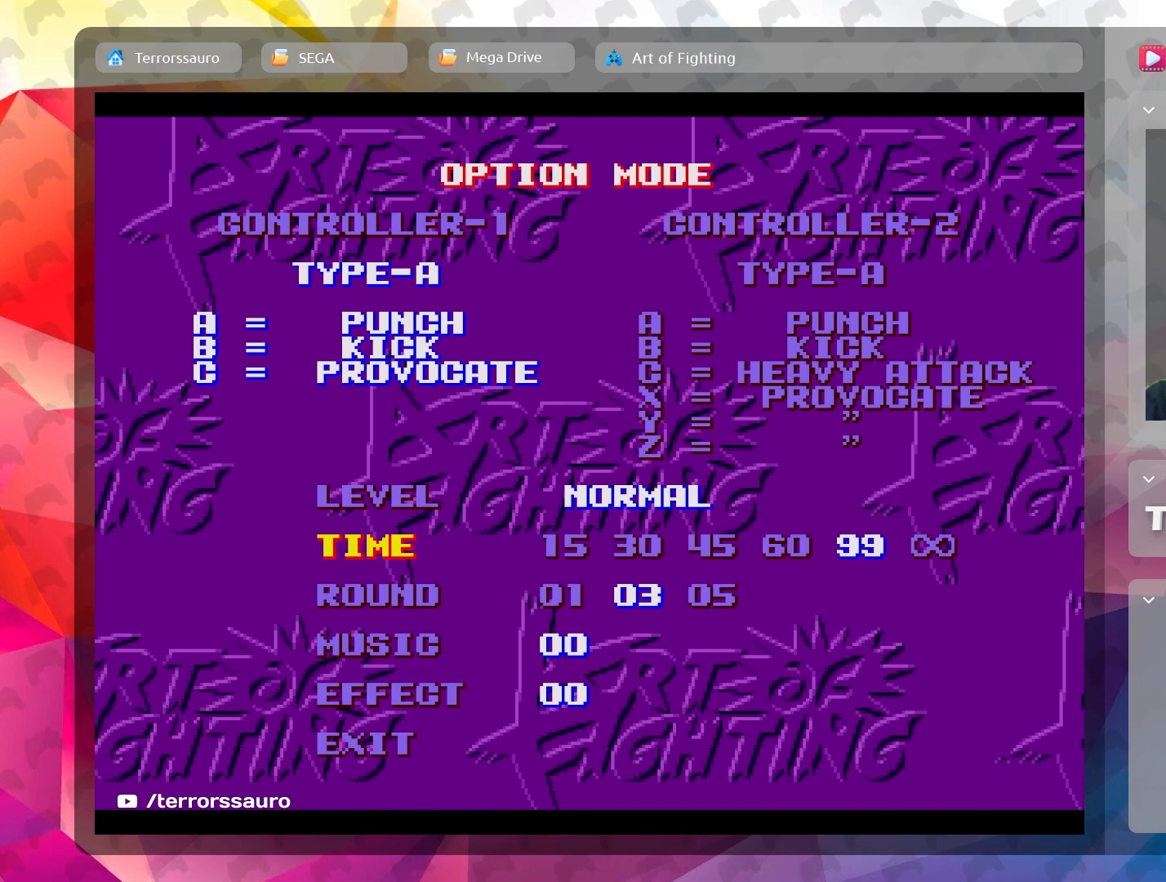
{"buttons": [], "left_stick": "center", "events": [[150, "left_stick", "left"], [350, "left_stick", "center"]]}
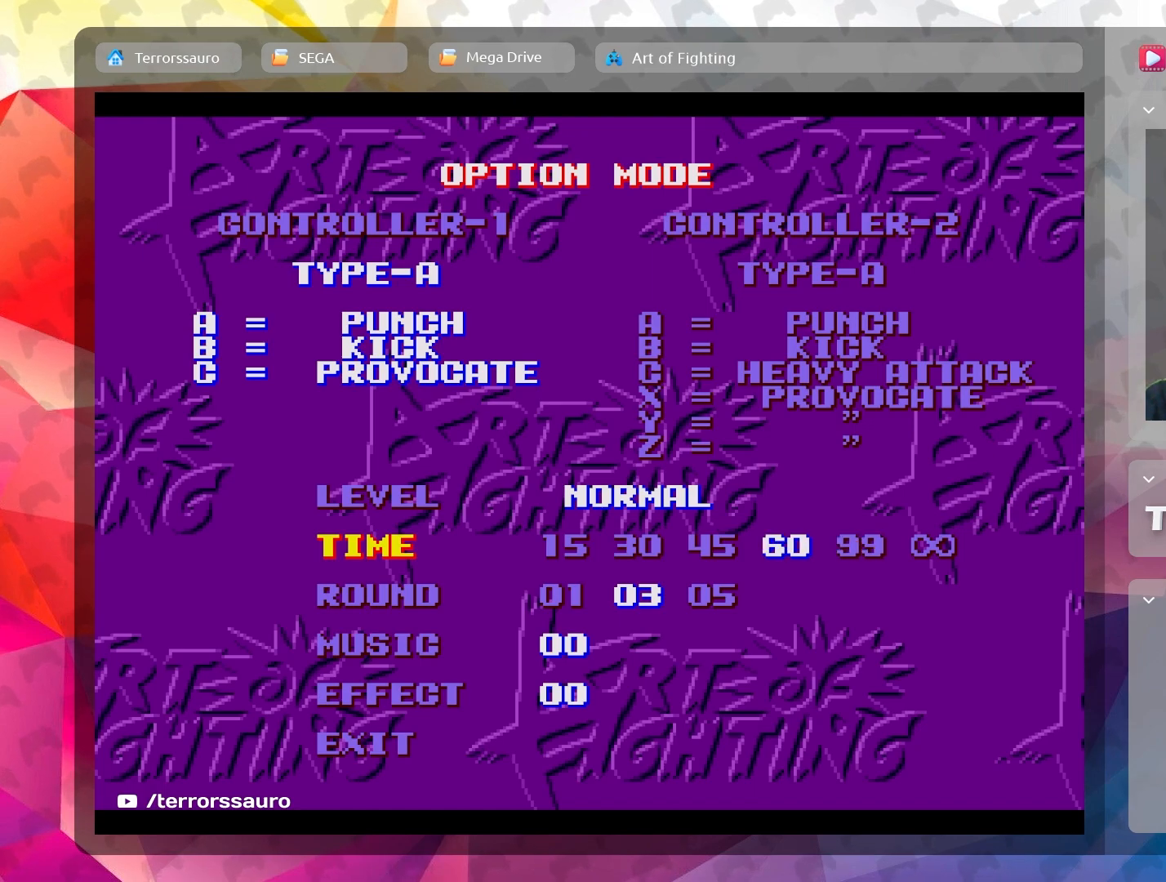
{"buttons": [], "left_stick": "center", "events": [[200, "left_stick", "down"], [367, "left_stick", "center"]]}
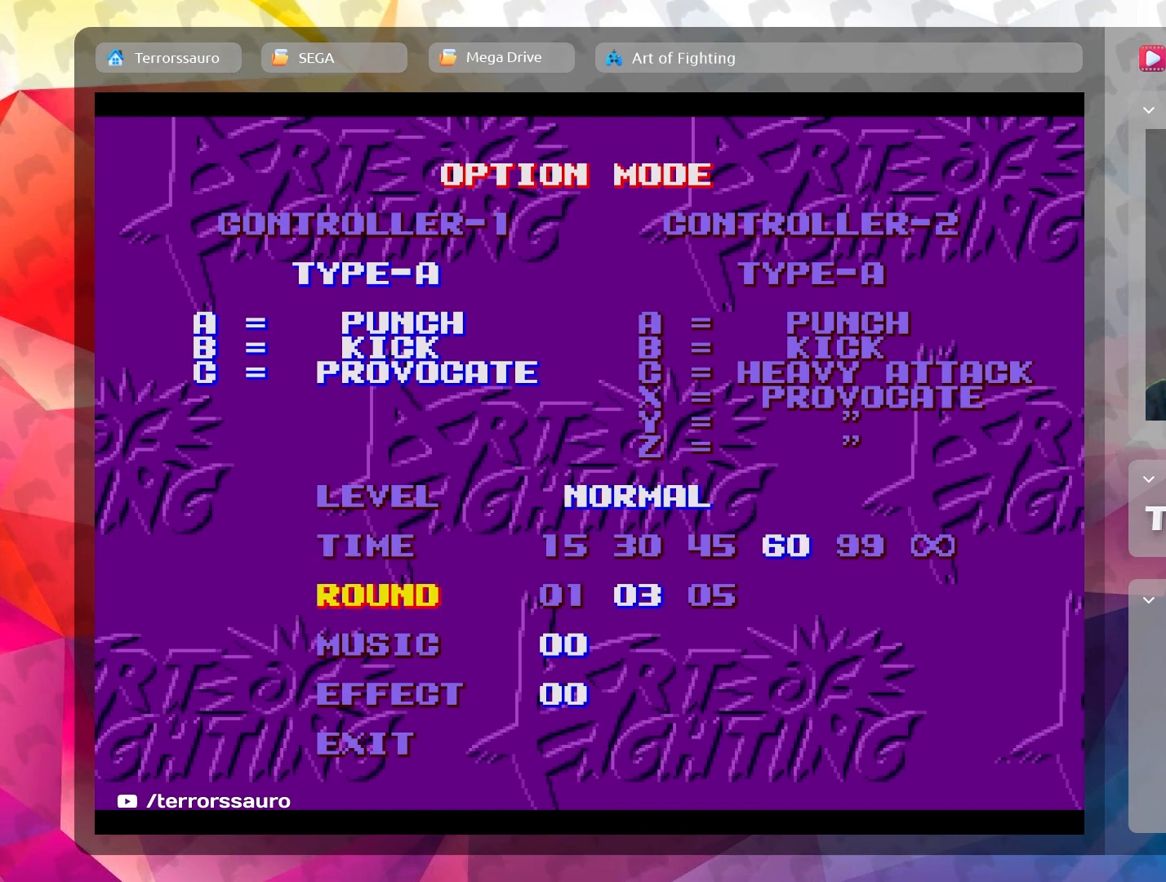
{"buttons": [], "left_stick": "up", "events": [[433, "left_stick", "up"]]}
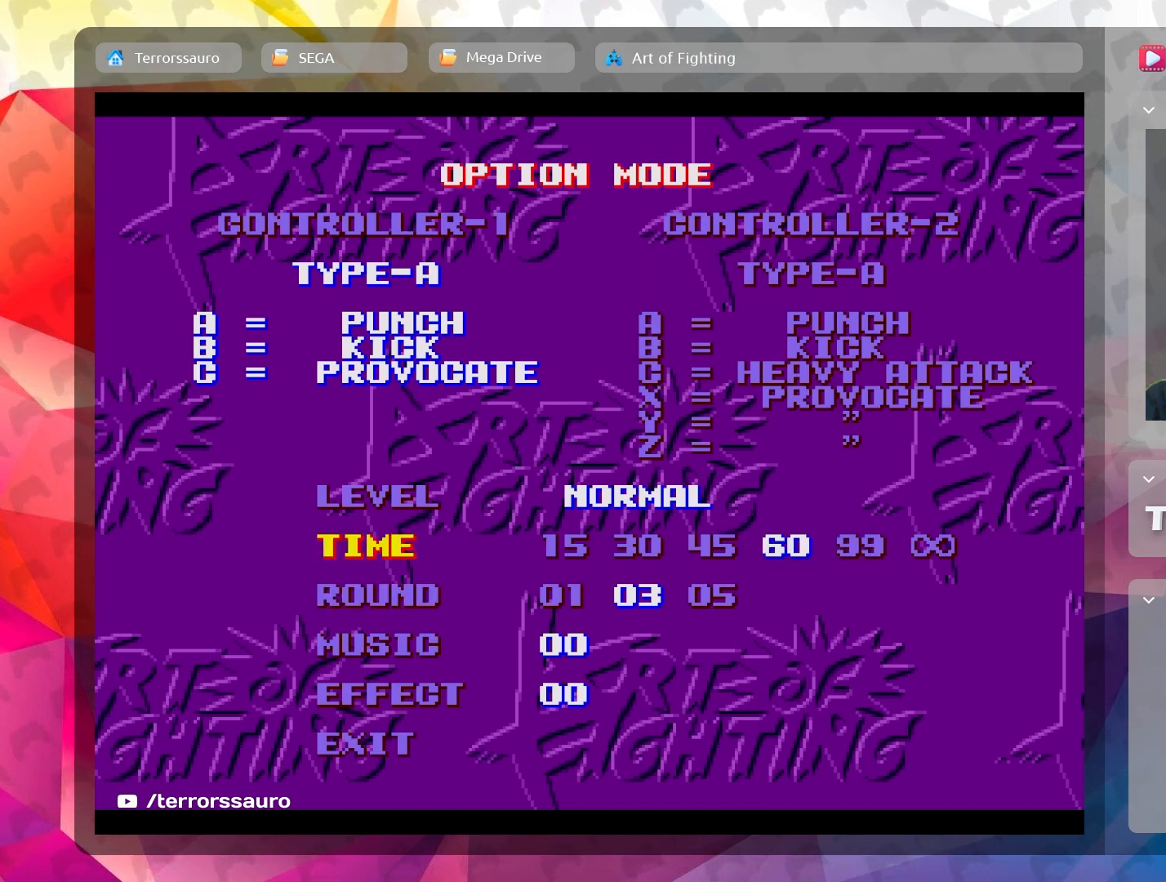
{"buttons": [], "left_stick": "right", "events": [[83, "left_stick", "center"], [433, "left_stick", "right"]]}
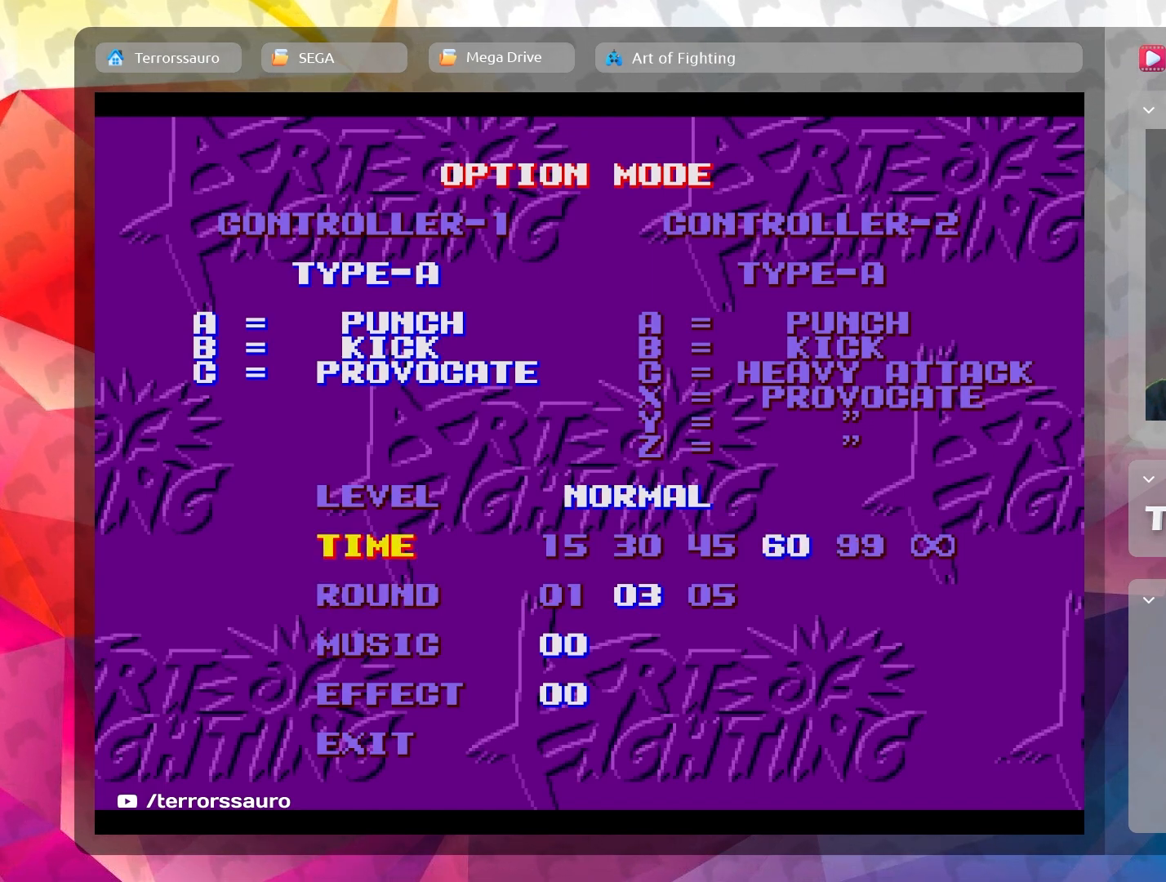
{"buttons": [], "left_stick": "center", "events": [[67, "left_stick", "center"], [267, "left_stick", "left"], [483, "left_stick", "center"]]}
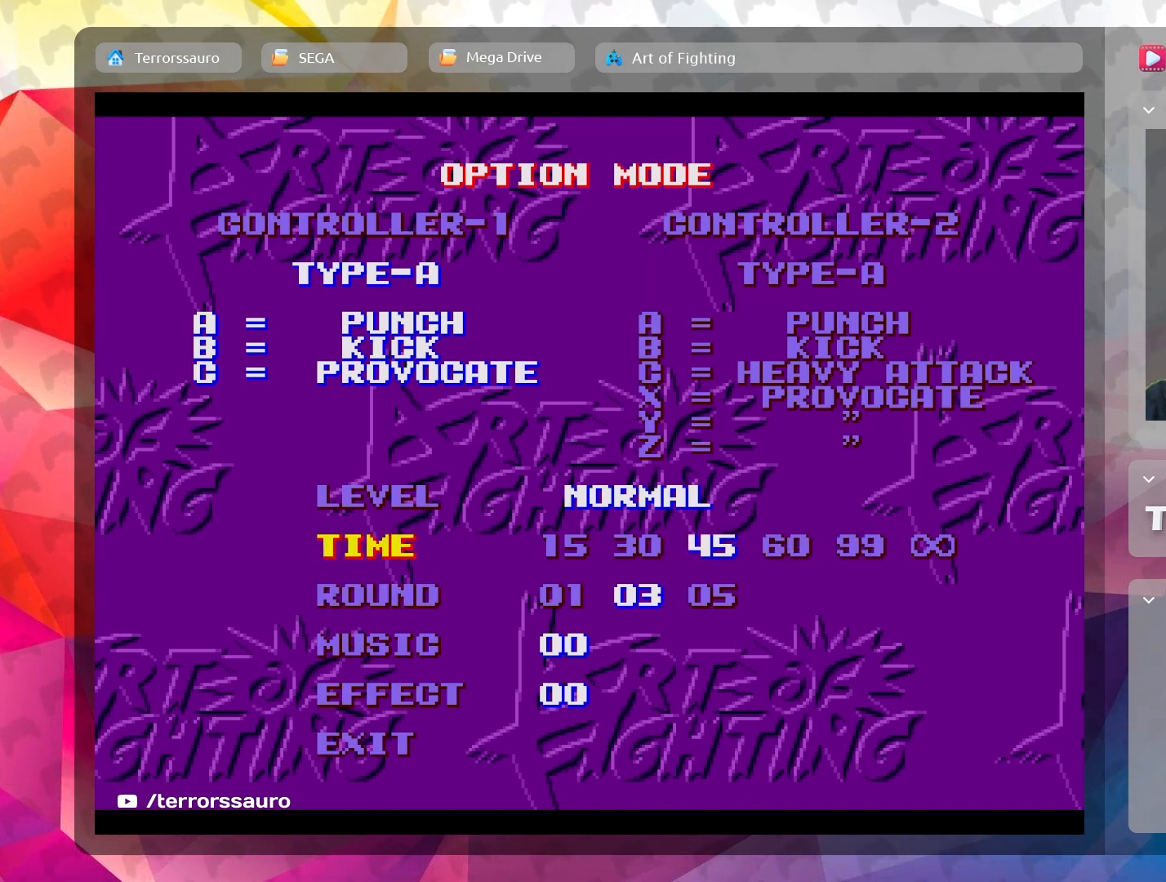
{"buttons": [], "left_stick": "center", "events": [[217, "left_stick", "down"], [350, "left_stick", "center"]]}
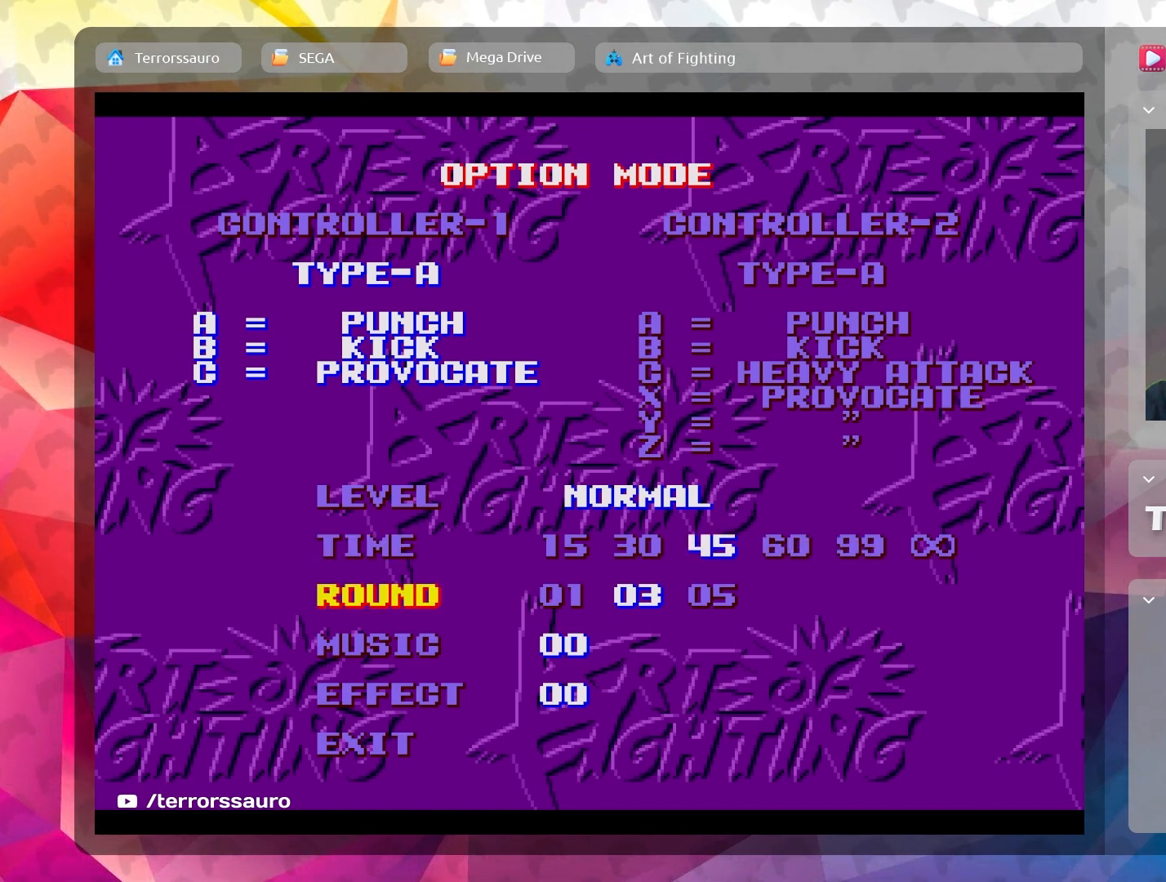
{"buttons": [], "left_stick": "center", "events": []}
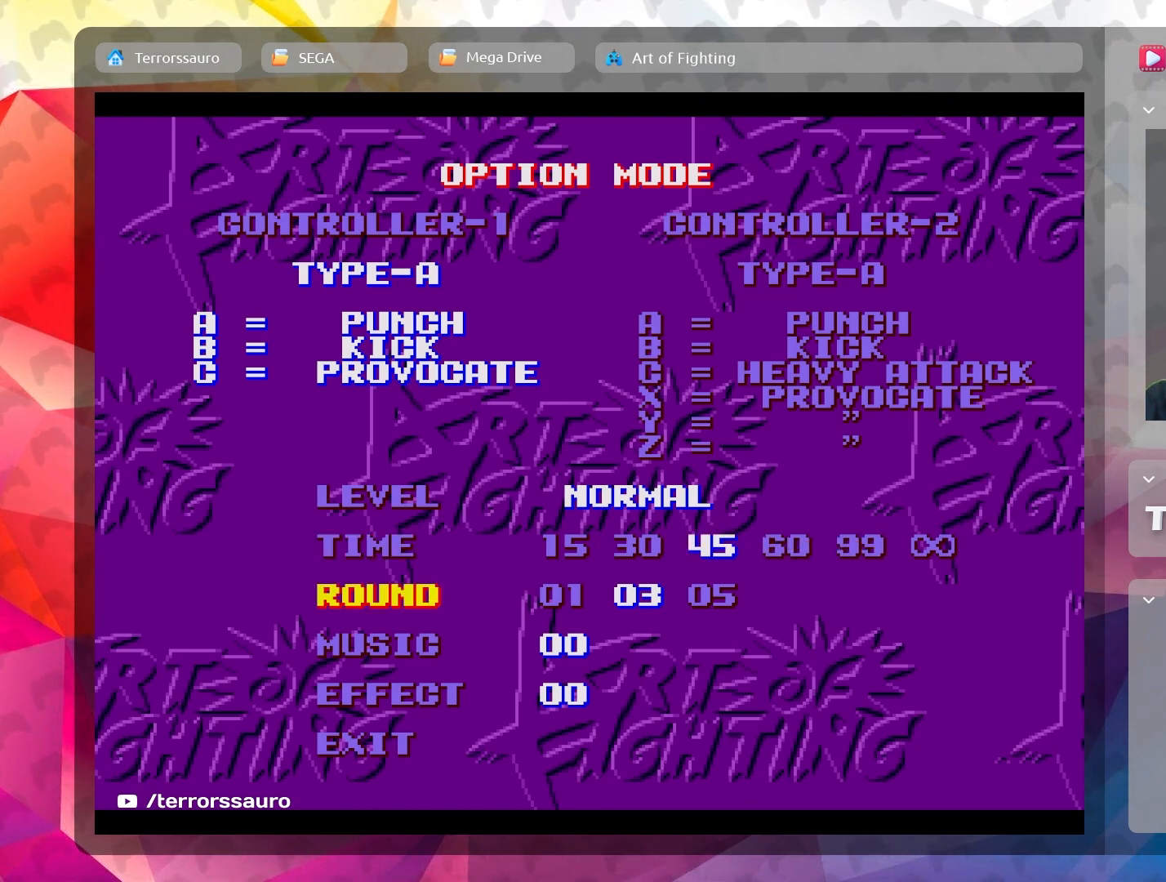
{"buttons": [], "left_stick": "center", "events": []}
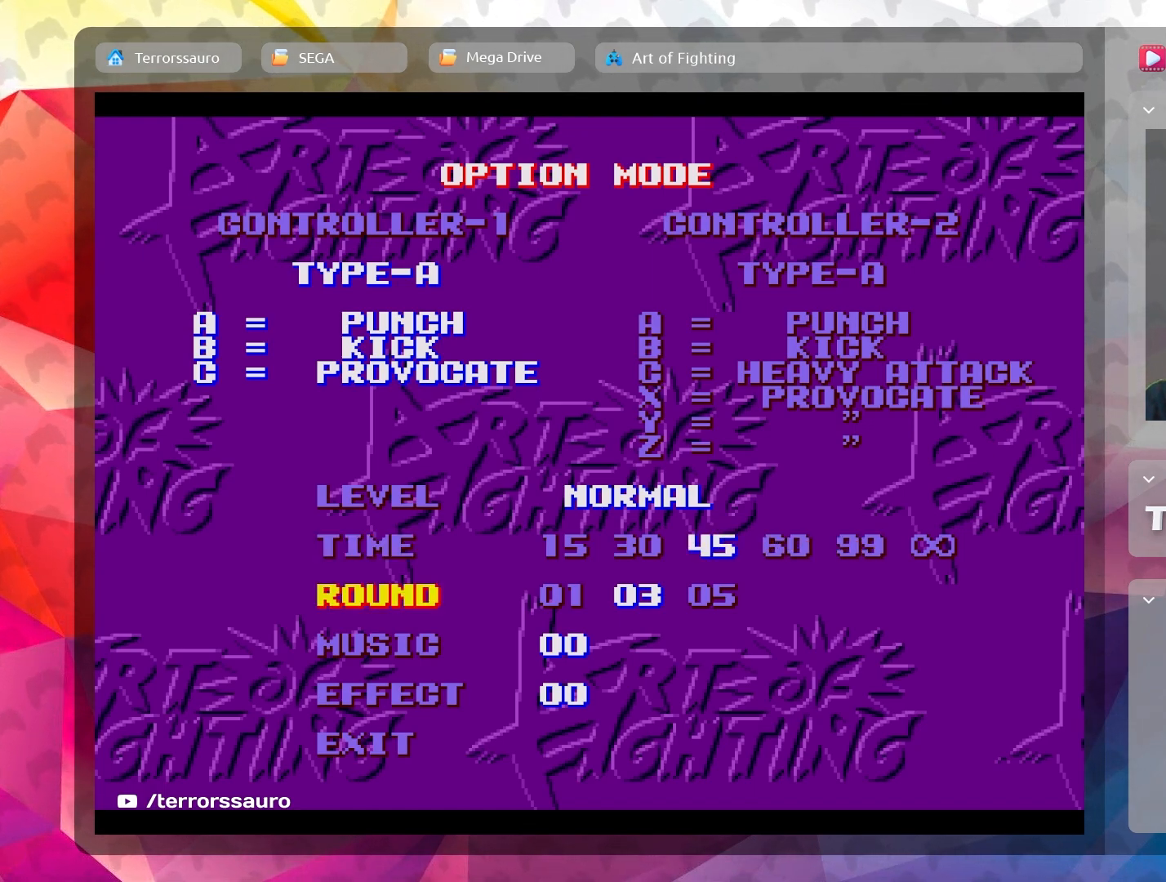
{"buttons": [], "left_stick": "center", "events": []}
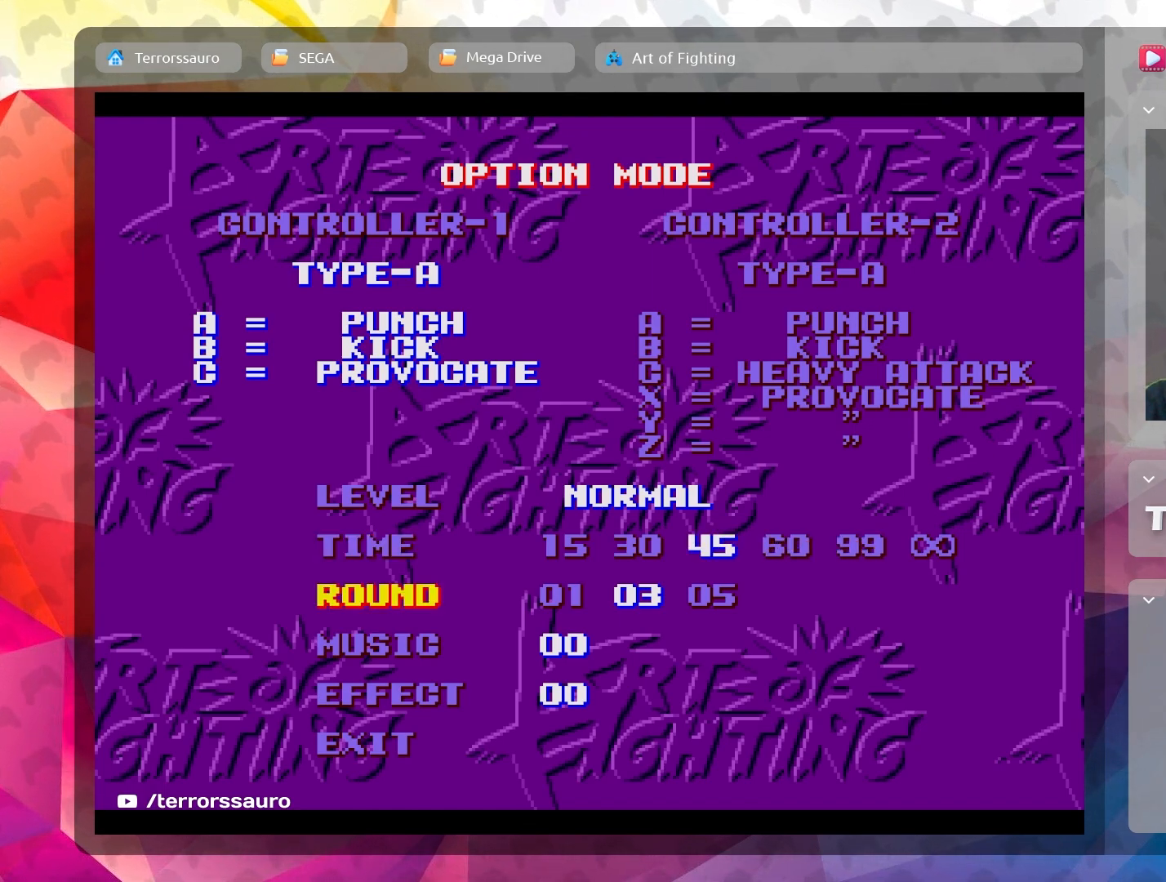
{"buttons": [], "left_stick": "center", "events": []}
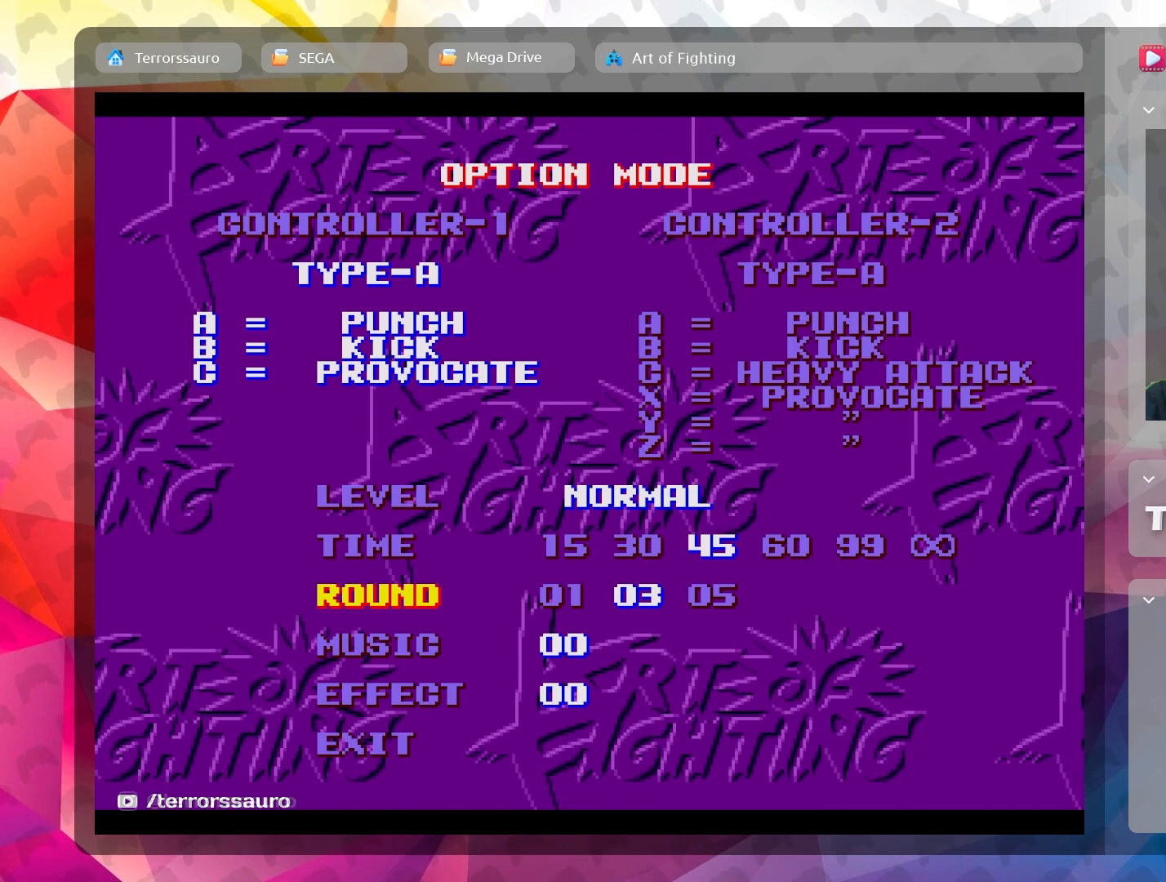
{"buttons": [], "left_stick": "center", "events": []}
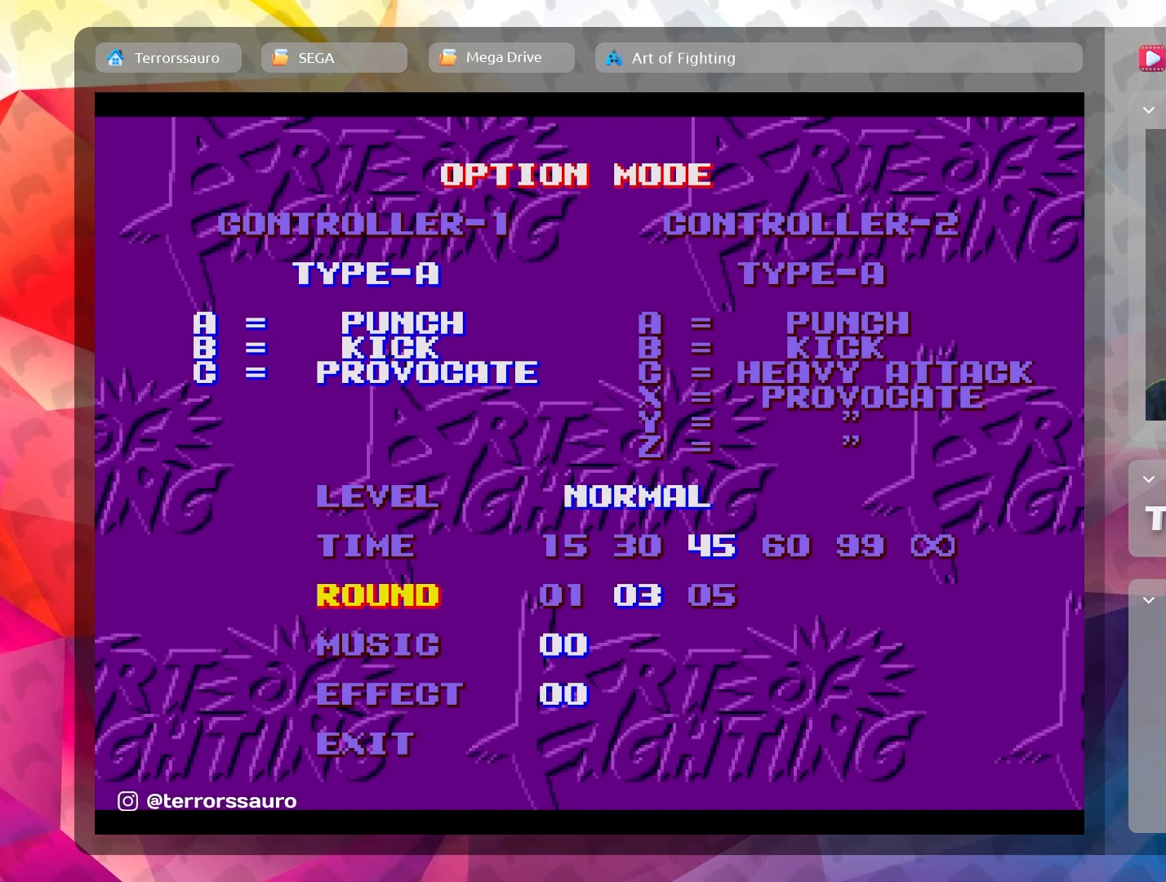
{"buttons": [], "left_stick": "center", "events": [[250, "left_stick", "down"], [417, "left_stick", "center"]]}
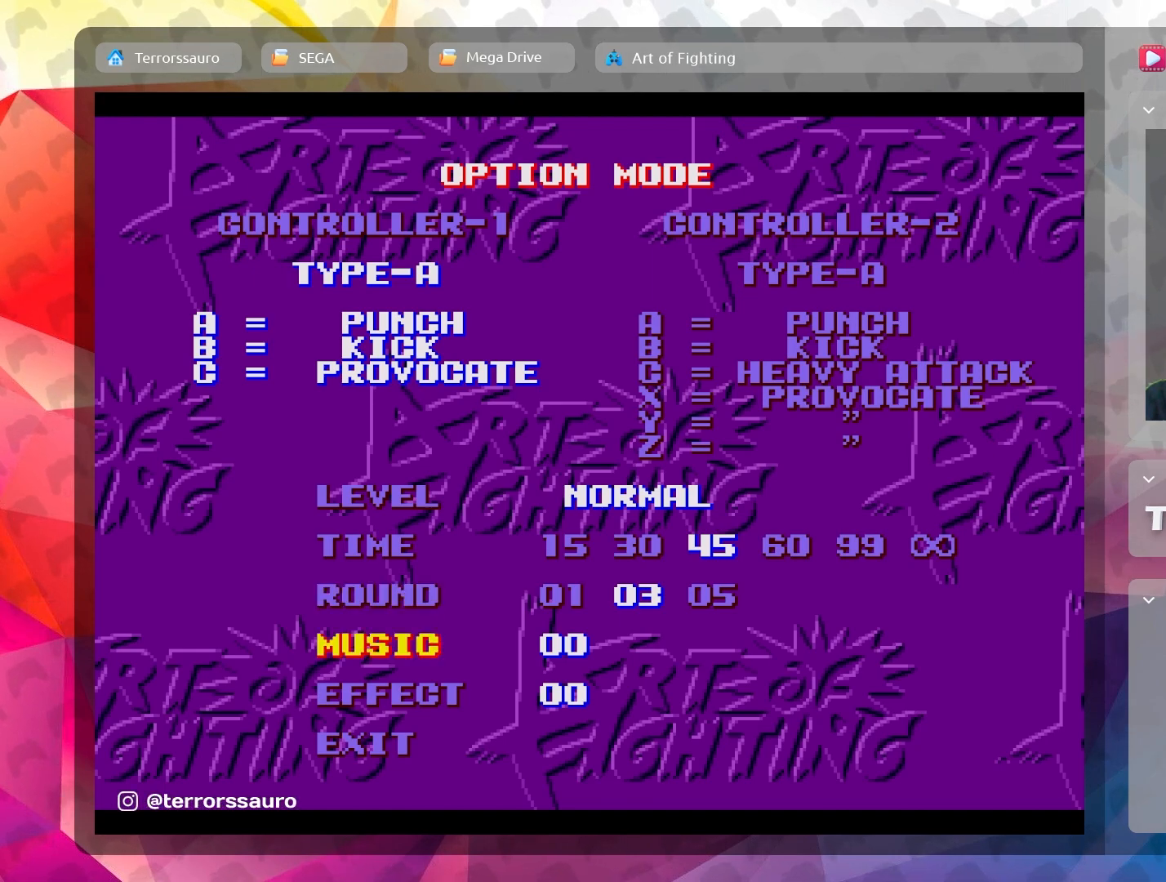
{"buttons": [], "left_stick": "center", "events": [[317, "left_stick", "down"], [500, "left_stick", "center"]]}
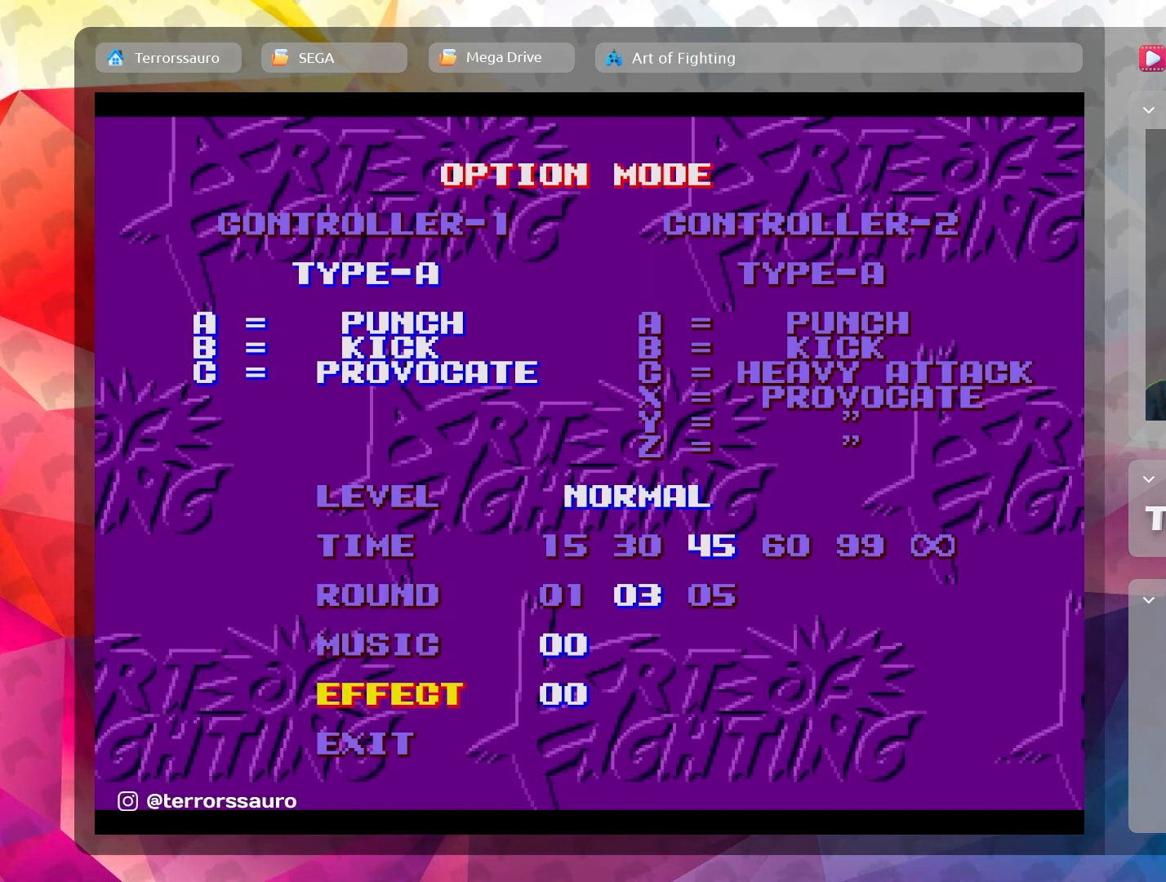
{"buttons": [], "left_stick": "center", "events": [[167, "left_stick", "down"], [317, "left_stick", "center"]]}
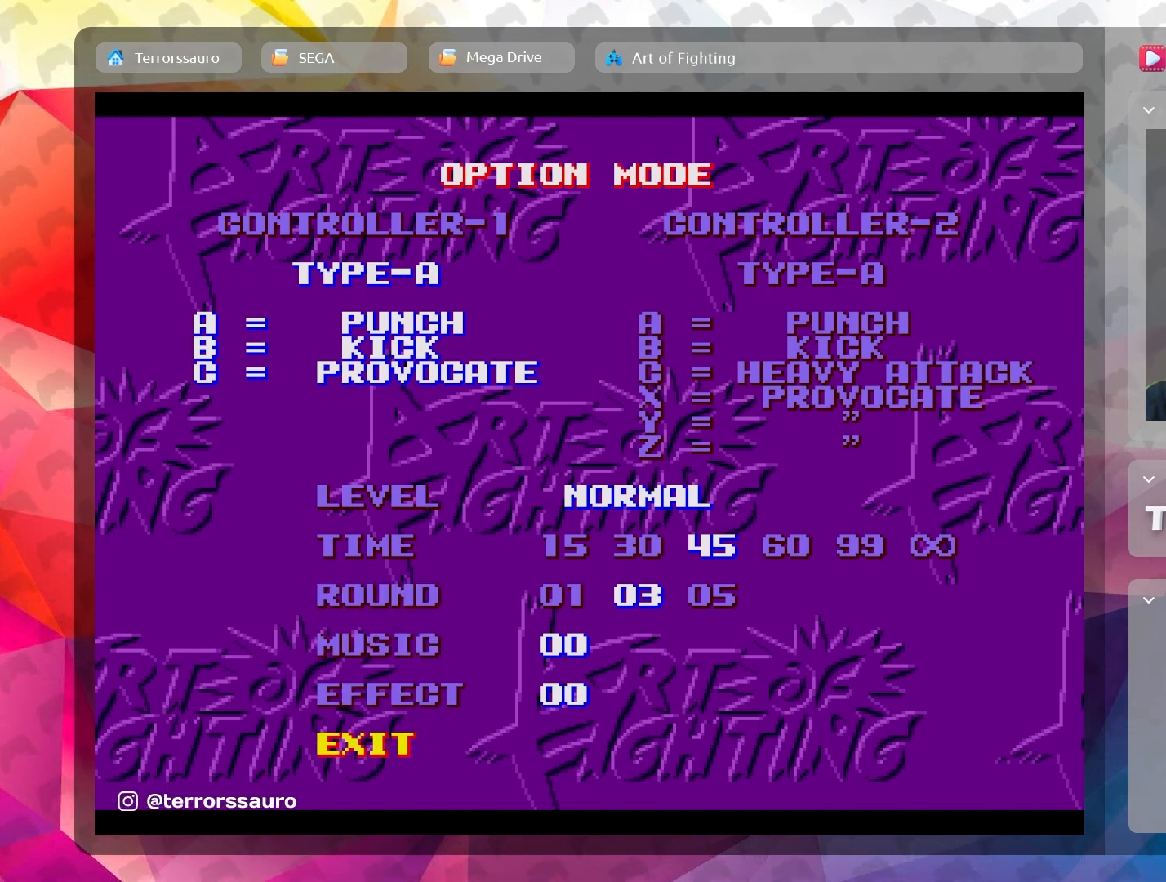
{"buttons": [], "left_stick": "center", "events": []}
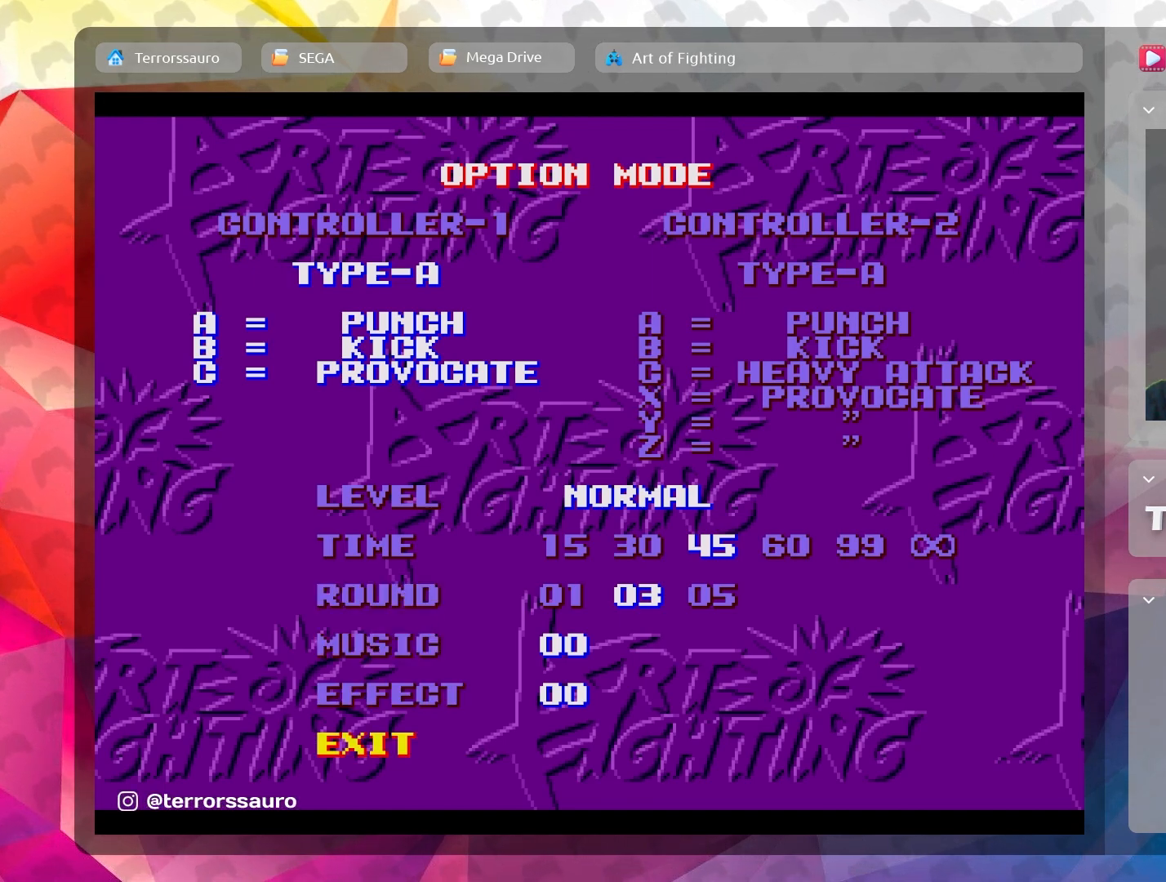
{"buttons": [], "left_stick": "center", "events": []}
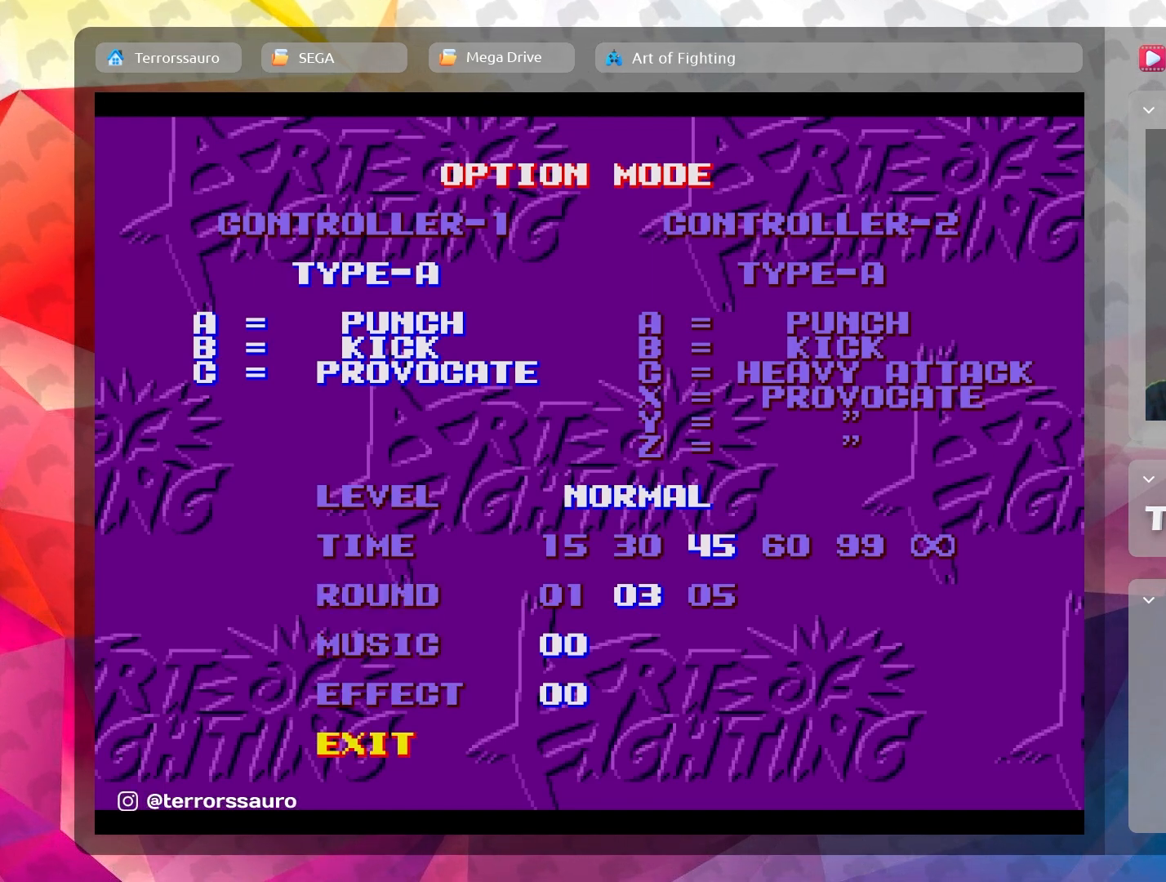
{"buttons": [], "left_stick": "center", "events": []}
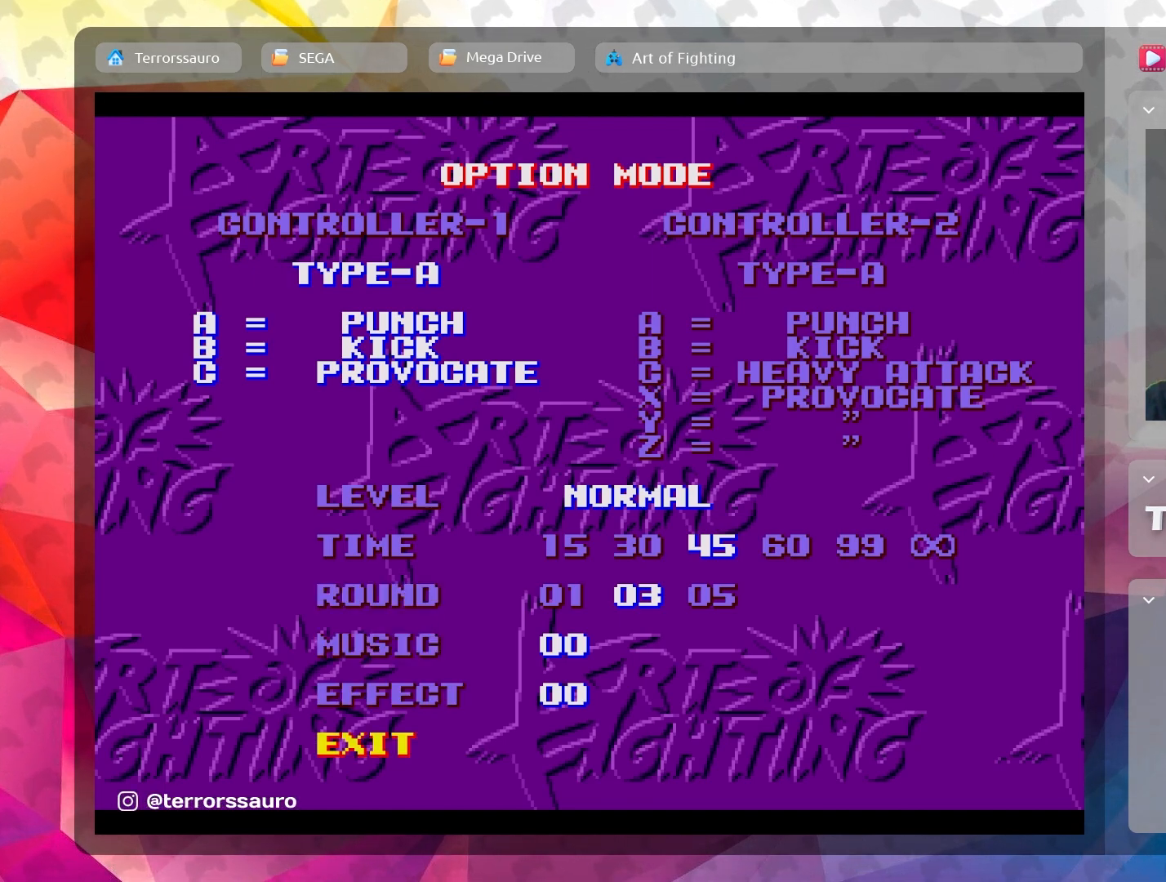
{"buttons": [], "left_stick": "center", "events": []}
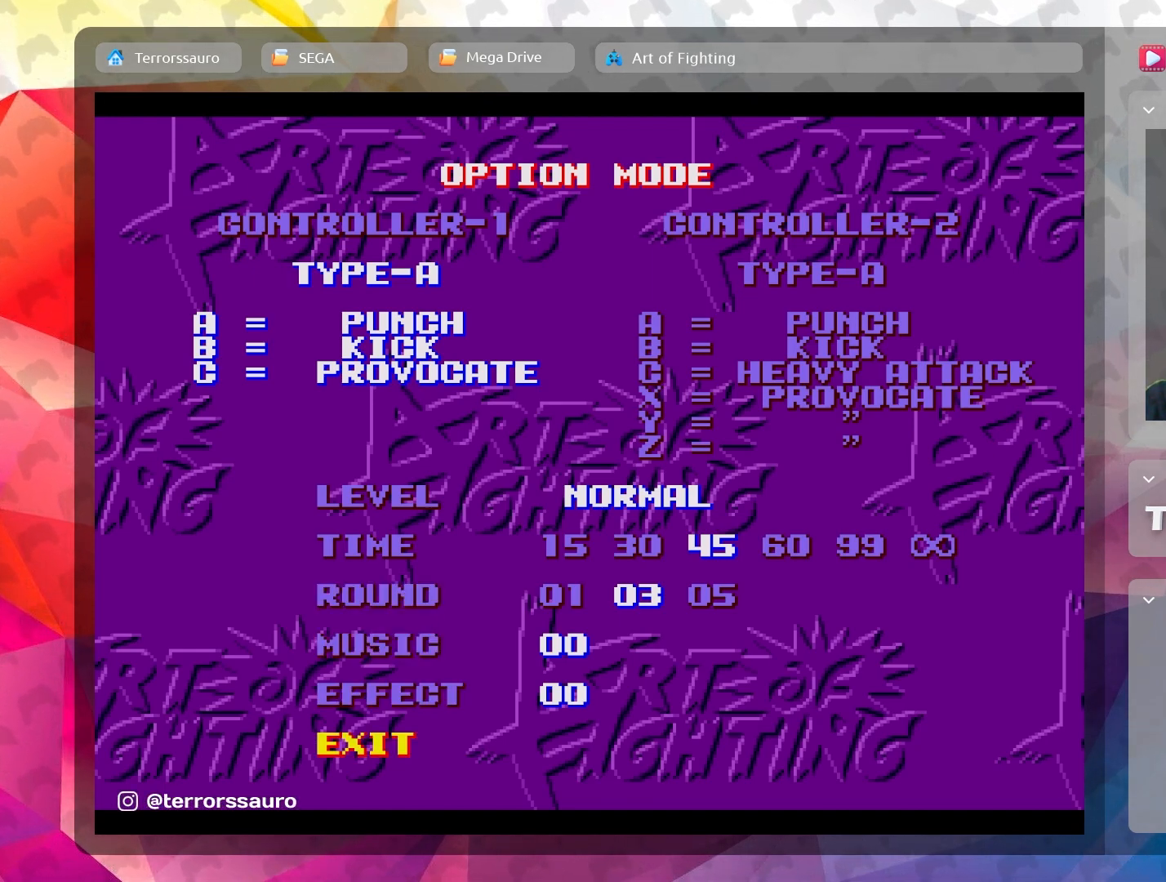
{"buttons": [], "left_stick": "center", "events": []}
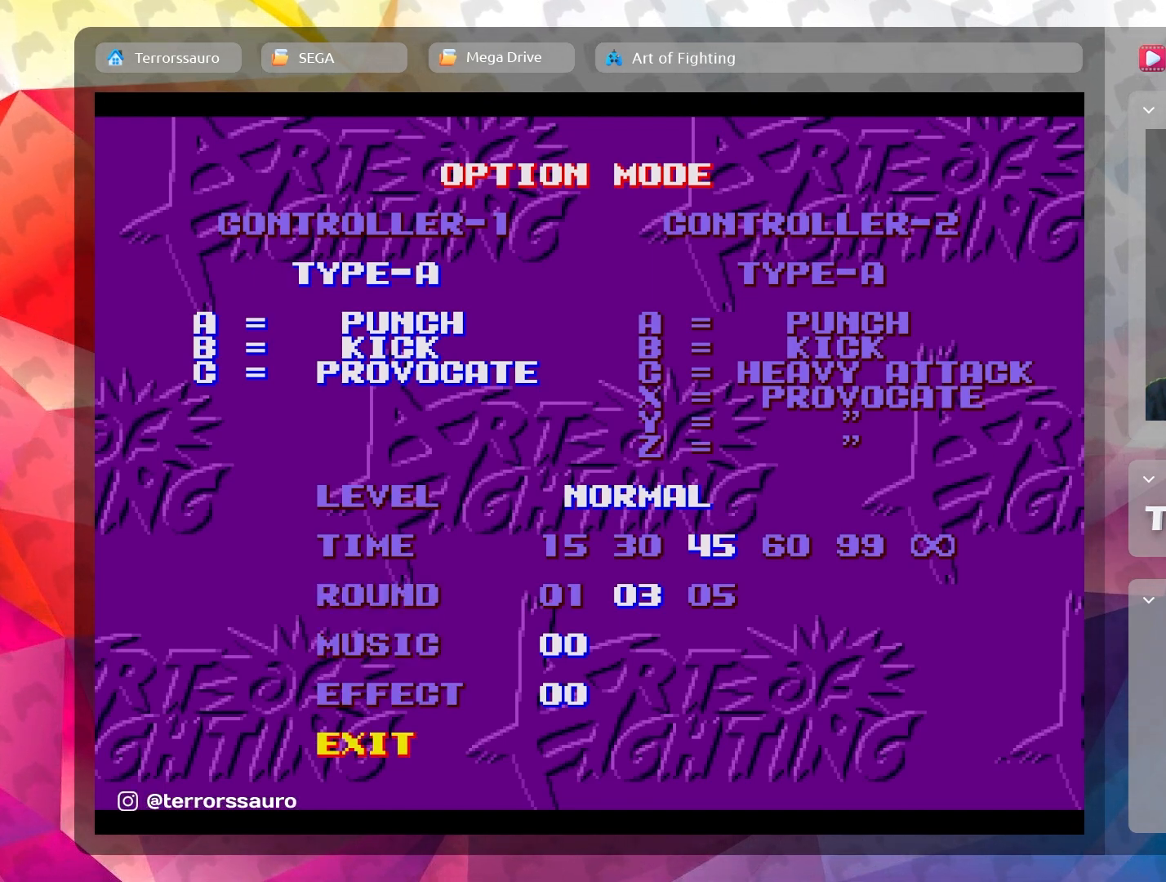
{"buttons": [], "left_stick": "center", "events": []}
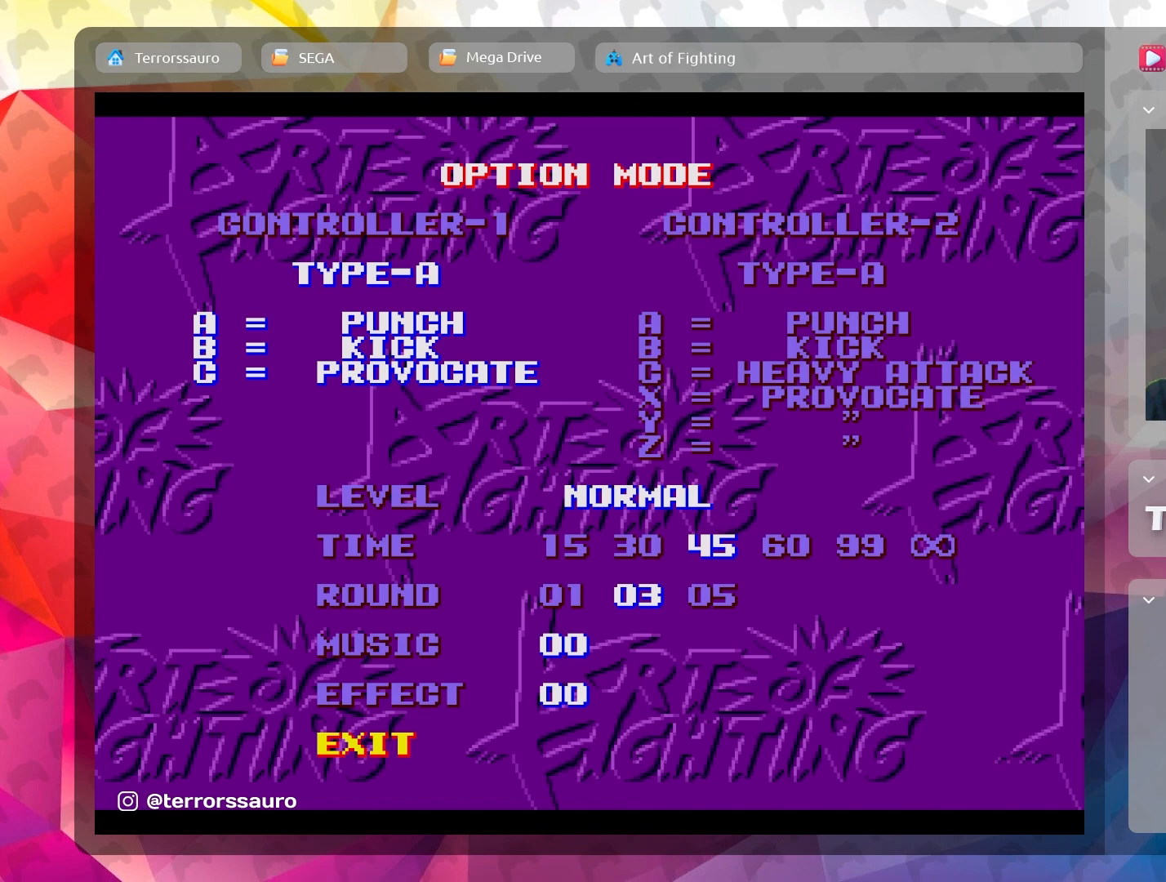
{"buttons": [], "left_stick": "center", "events": []}